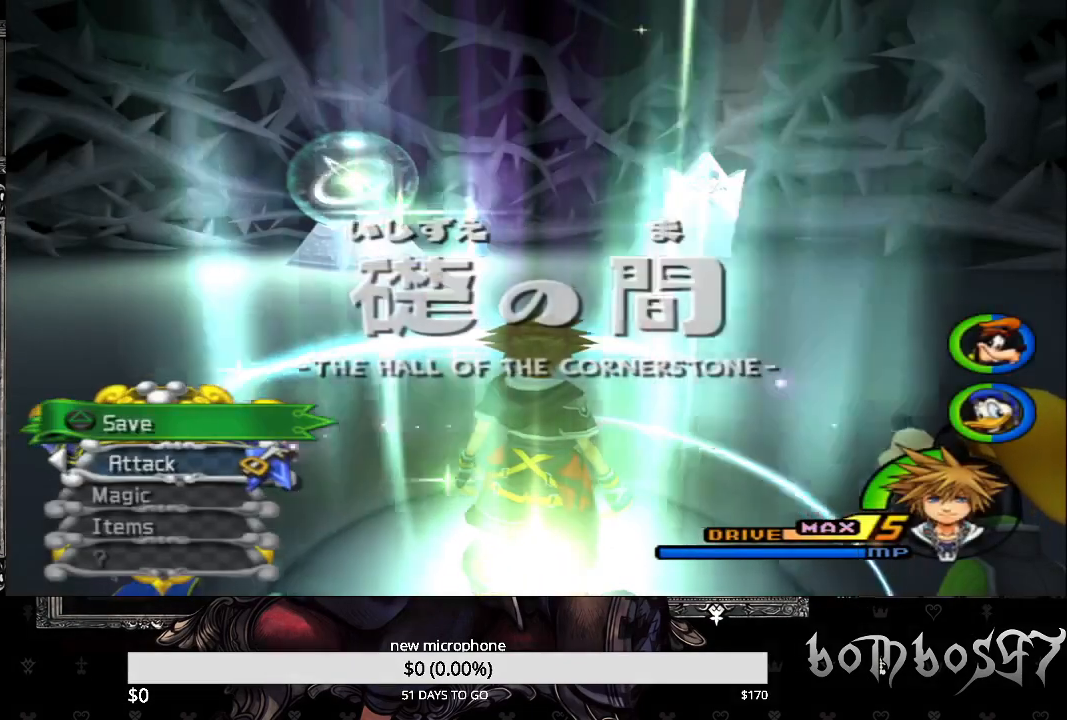
Gameplay with a controller (PlayStation layout); each line is a JSON object with the inputs held at the frame after it. "events" lists button and stick changes between this image and that frame as [ms after this image, input, new state], when the widget could be followed in between.
{"buttons": [], "left_stick": "up-right", "right_stick": "down-right", "events": [[33, "left_stick", "up-right"], [467, "right_stick", "down-right"]]}
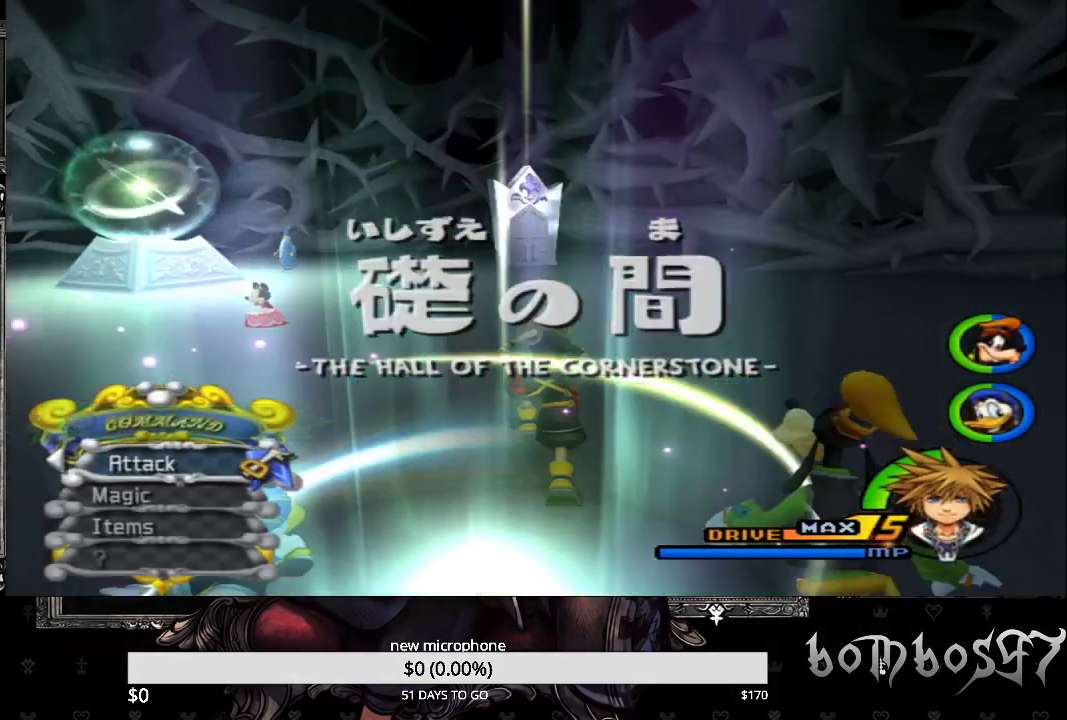
{"buttons": [], "left_stick": "up", "right_stick": "down-right", "events": [[33, "left_stick", "up"]]}
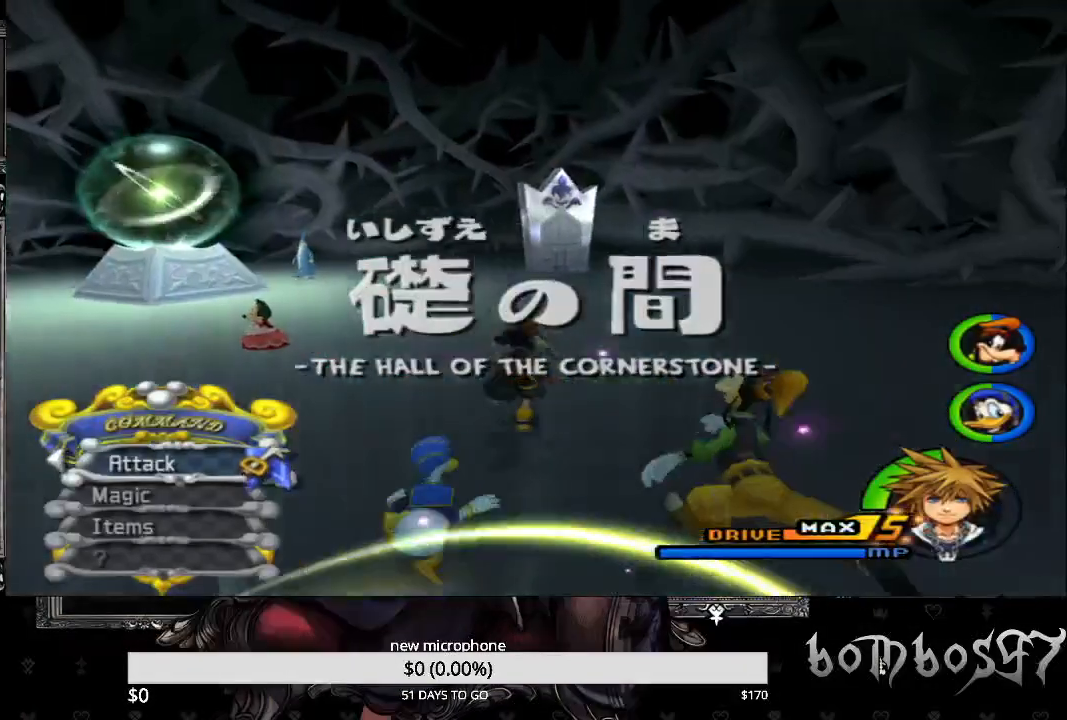
{"buttons": [], "left_stick": "up", "right_stick": "center", "events": [[500, "right_stick", "center"]]}
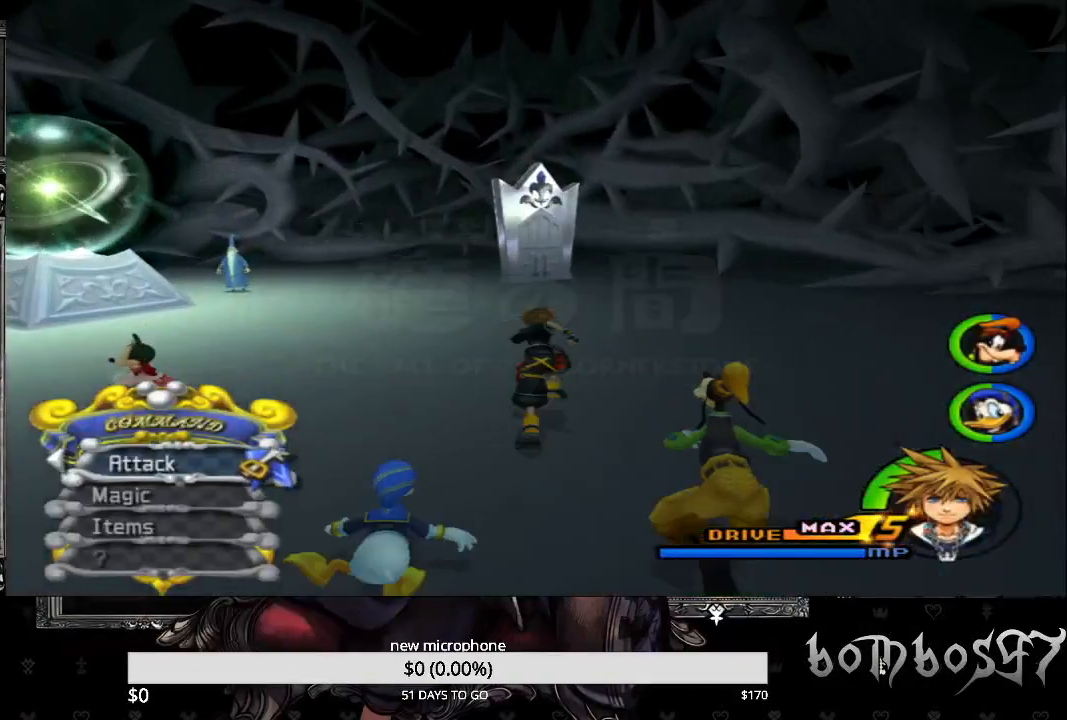
{"buttons": ["SQUARE"], "left_stick": "up", "right_stick": "center", "events": [[300, "SQUARE", "down"]]}
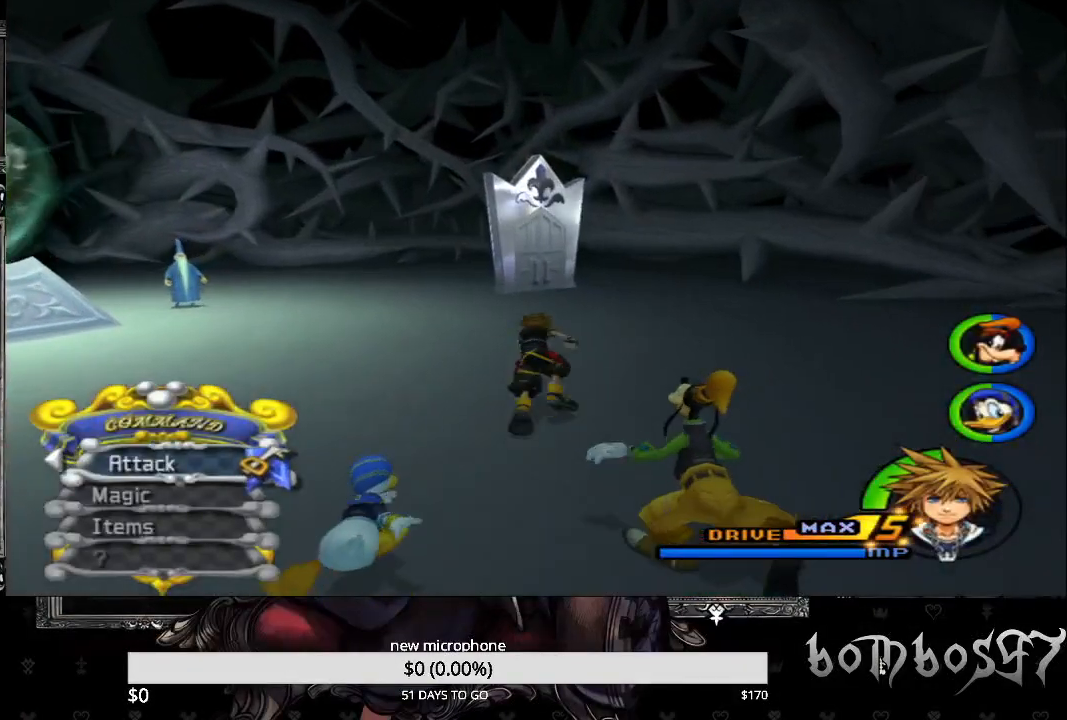
{"buttons": ["SQUARE"], "left_stick": "up", "right_stick": "center", "events": []}
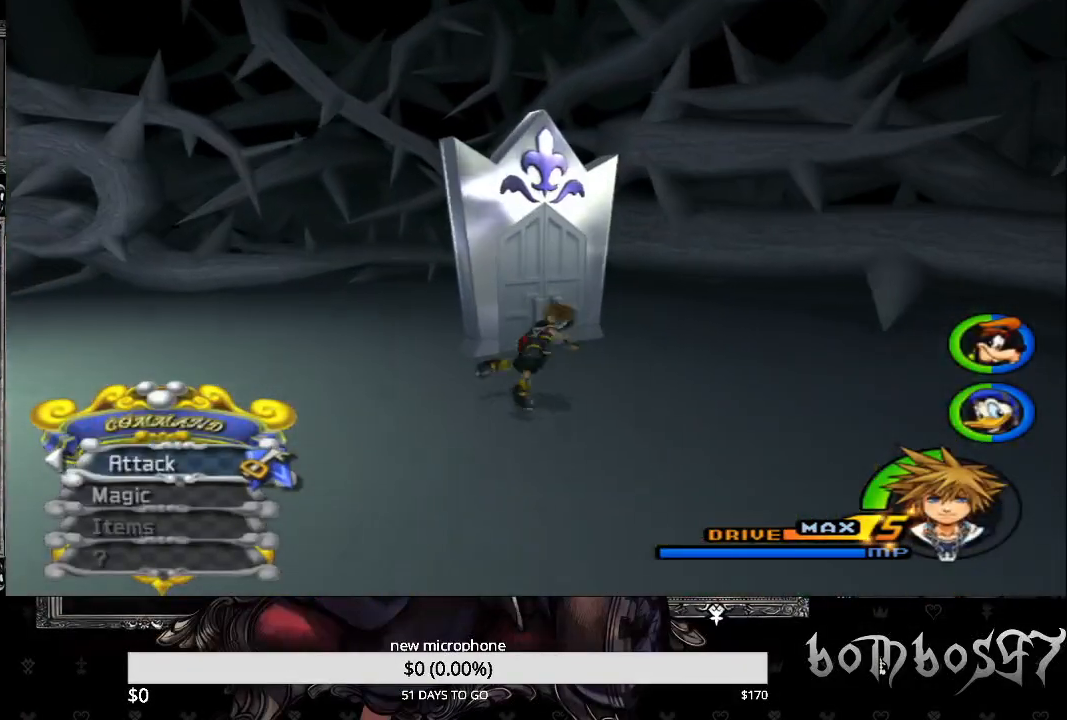
{"buttons": [], "left_stick": "up", "right_stick": "center", "events": [[33, "SQUARE", "up"], [367, "TRIANGLE", "down"], [500, "TRIANGLE", "up"]]}
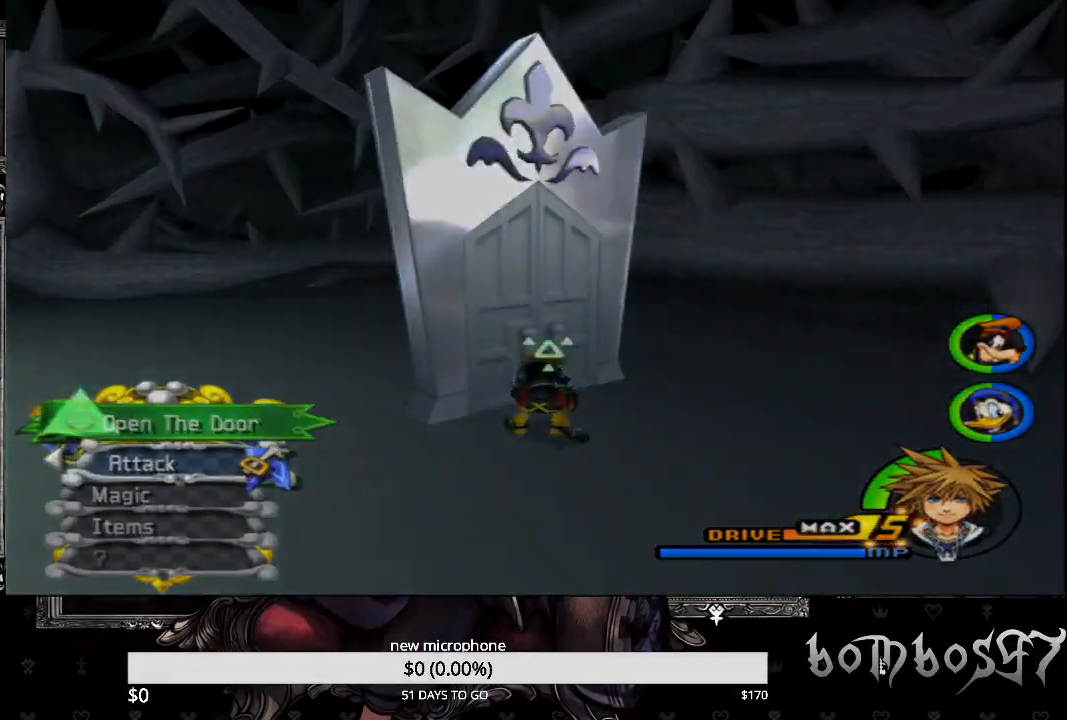
{"buttons": [], "left_stick": "center", "right_stick": "center", "events": [[100, "TRIANGLE", "down"], [233, "TRIANGLE", "up"], [467, "left_stick", "center"]]}
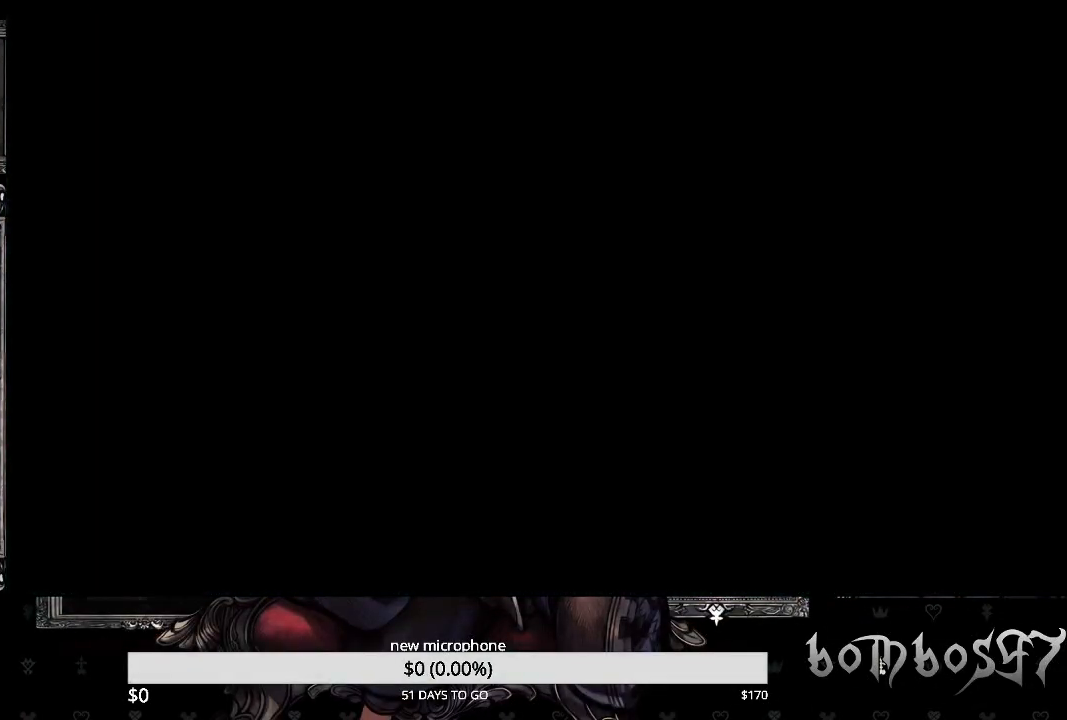
{"buttons": [], "left_stick": "center", "right_stick": "center", "events": []}
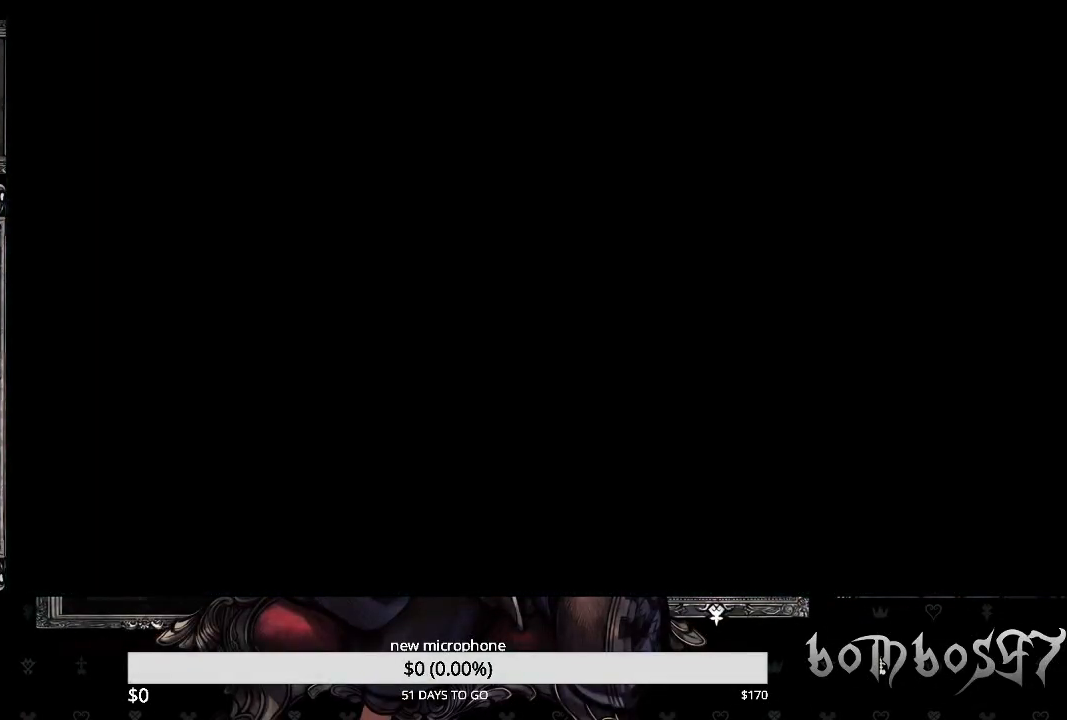
{"buttons": [], "left_stick": "center", "right_stick": "center", "events": []}
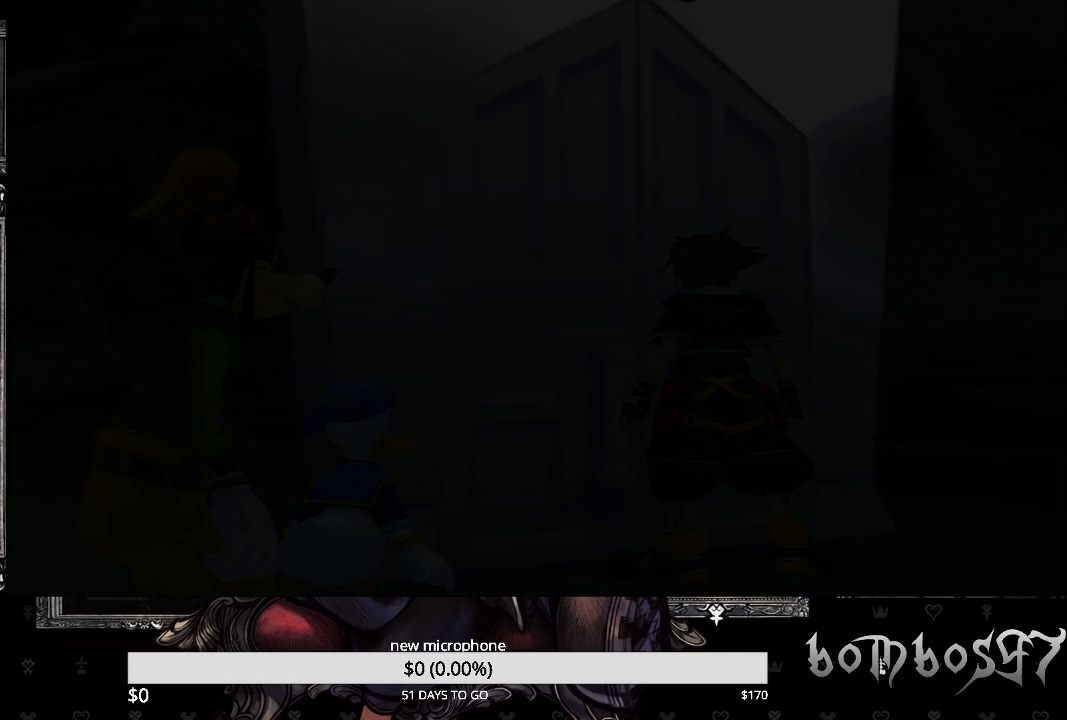
{"buttons": [], "left_stick": "center", "right_stick": "center", "events": []}
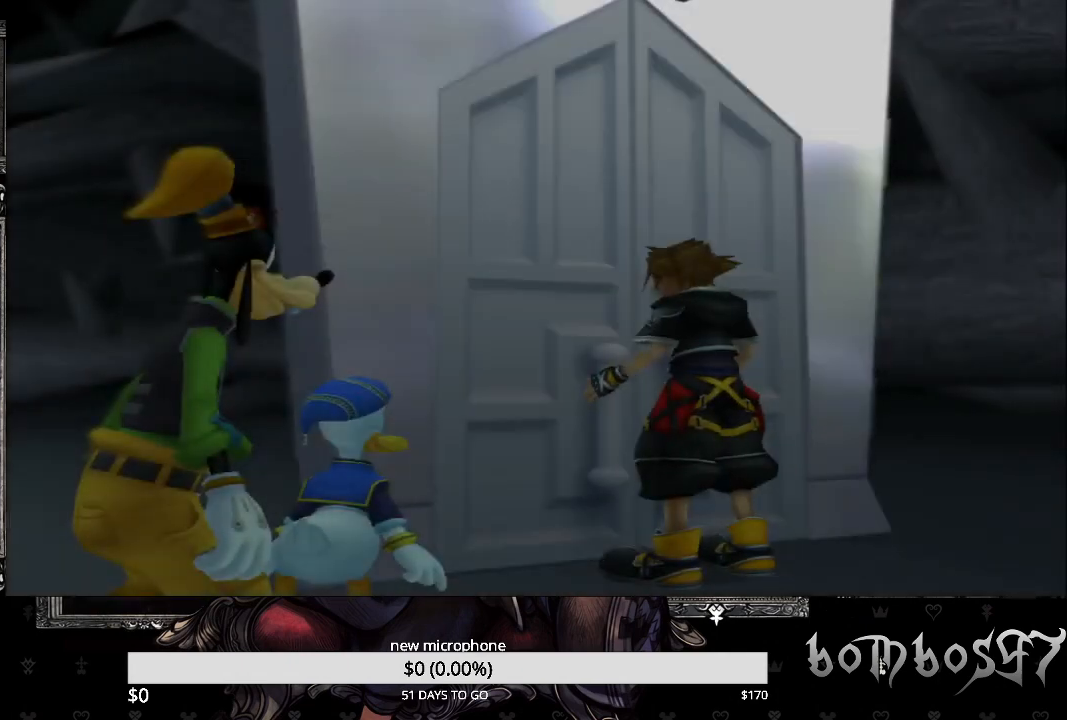
{"buttons": [], "left_stick": "center", "right_stick": "center", "events": []}
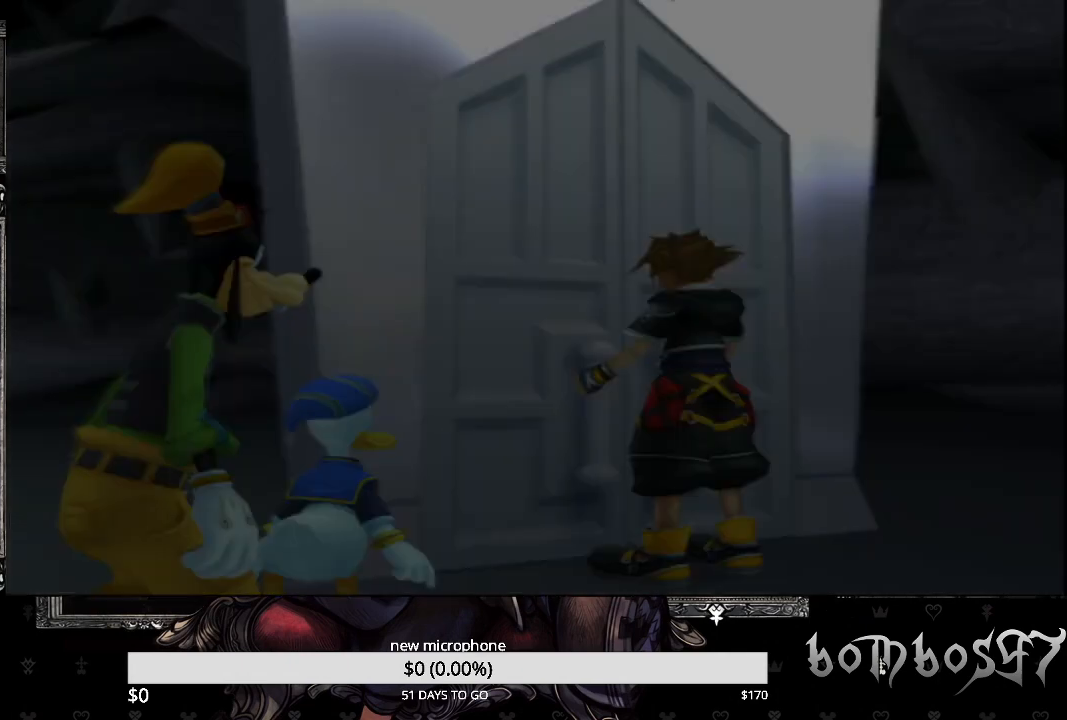
{"buttons": ["CROSS"], "left_stick": "center", "right_stick": "center", "events": [[167, "DPAD_DOWN", "down"], [300, "DPAD_DOWN", "up"], [433, "CROSS", "down"]]}
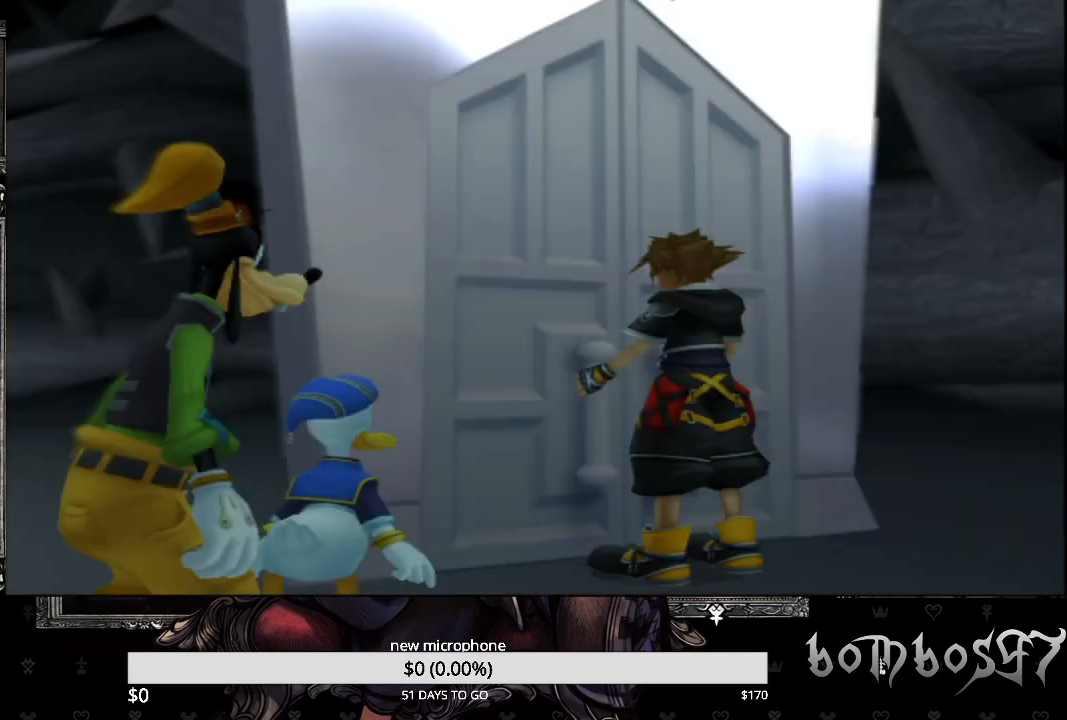
{"buttons": [], "left_stick": "center", "right_stick": "center", "events": [[67, "CROSS", "up"]]}